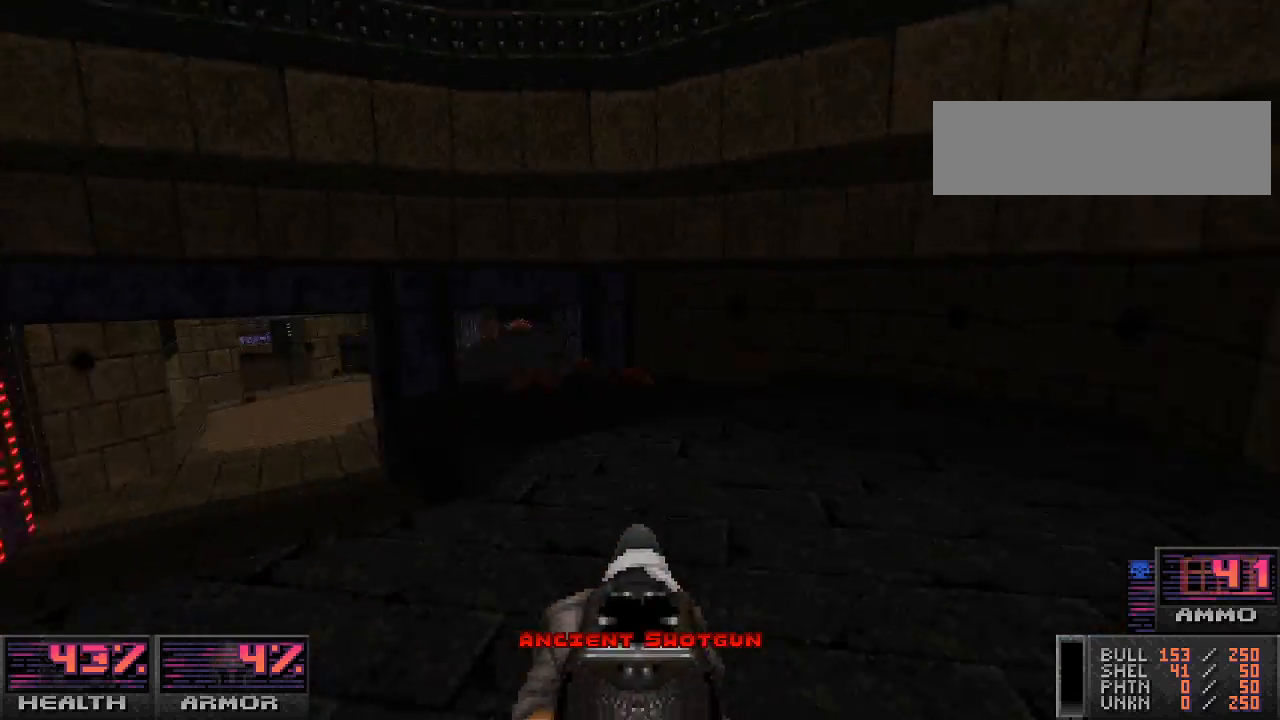
Gameplay with keyboard and mouse; each line is a JSON object with the keys and mouse buttons held at the frame after it. "events" lists presses ("down") and releases ("up") of "a", "alt_l", "alt_r", "b", "c", "caps_lock", "ctrl_l", "ctrl_r", "d", "e", "escape", "f", "g", "h", "i", "j", "k", "l", "m", "n", "o", "p", "q", "r", "return", "s", "shift_l", "shift_r", "space", "super", "t", "tab", "u", "v", "w", "x", "y", "z", "mouse_left", "mouse_wheel" and "mouse_right" between this image and that frame as [ms after this image, input, new state], when the widget could be followed in between. "mouse_left", "mouse_wheel", "mouse_right" = the "left", "wheel", "right" buttons of the "mouse" list. No other keys are recorded. "wheel" means that the mouse wheel is clicked or scrolled. Mouse movement is not recorded.
{"keys": ["w"], "mouse": [], "events": [[67, "d", "up"]]}
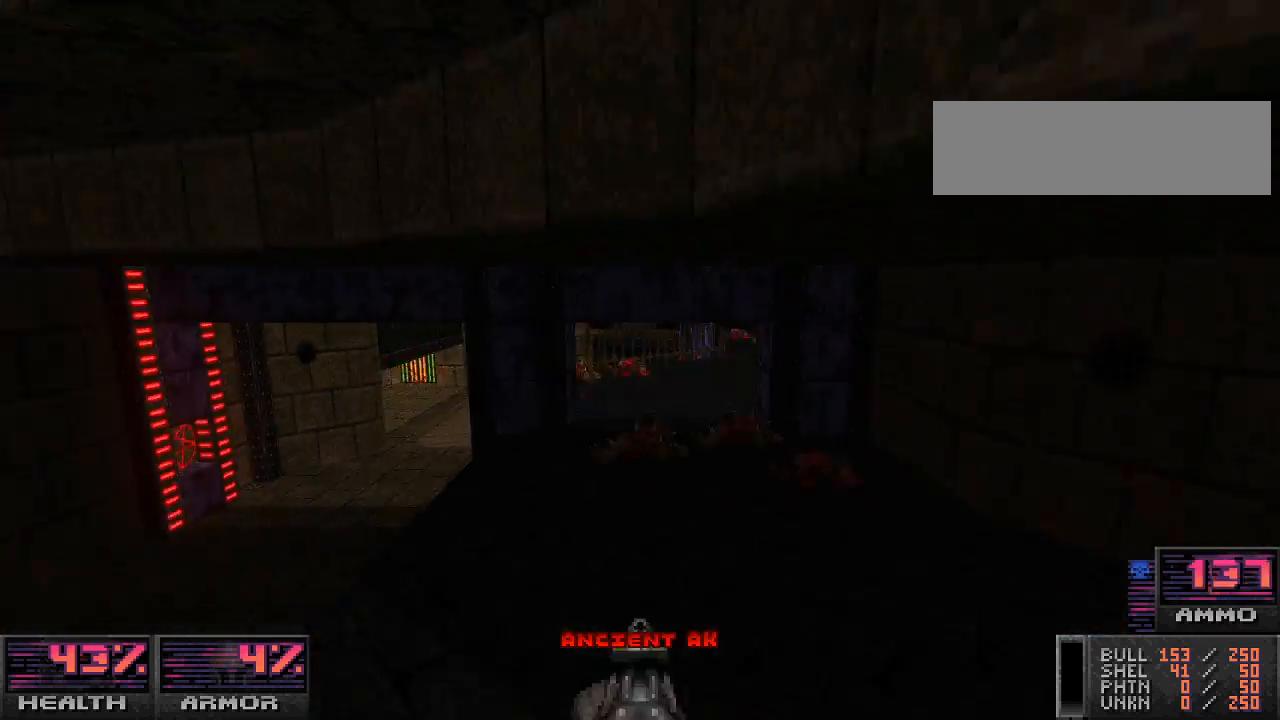
{"keys": ["w"], "mouse": [], "events": [[167, "a", "down"], [433, "a", "up"]]}
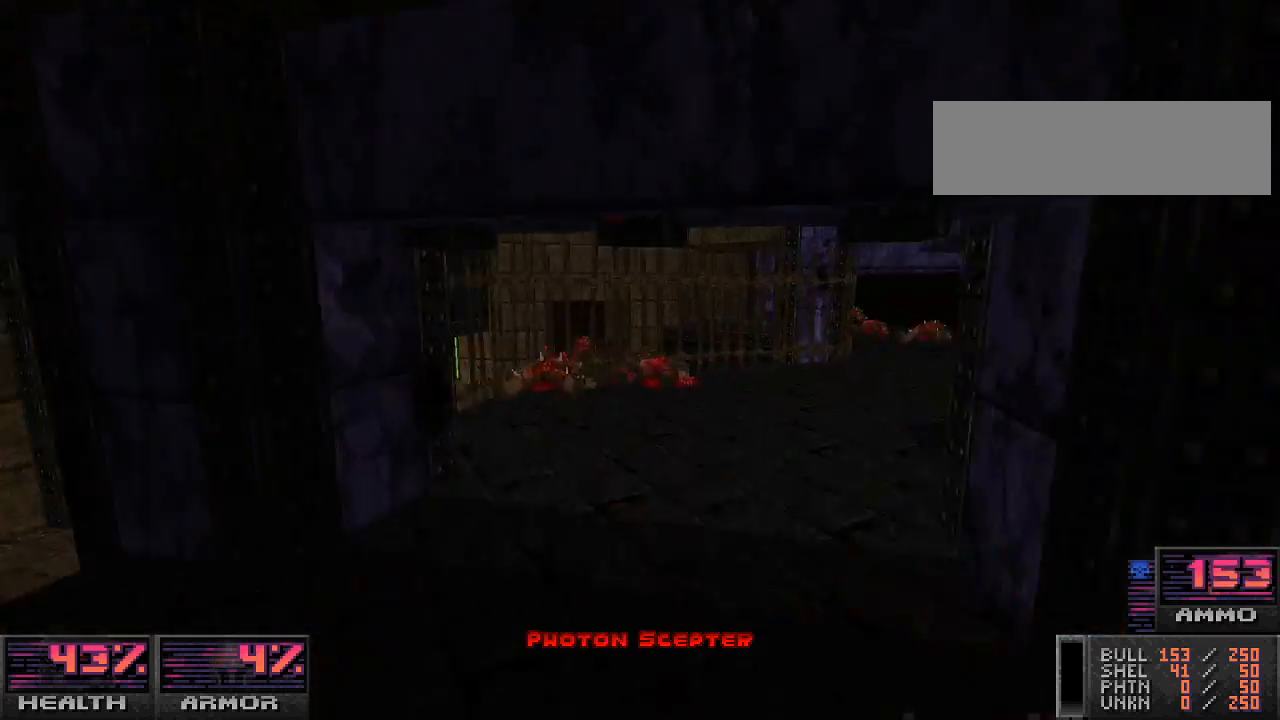
{"keys": ["d"], "mouse": [], "events": [[367, "d", "down"], [500, "w", "up"]]}
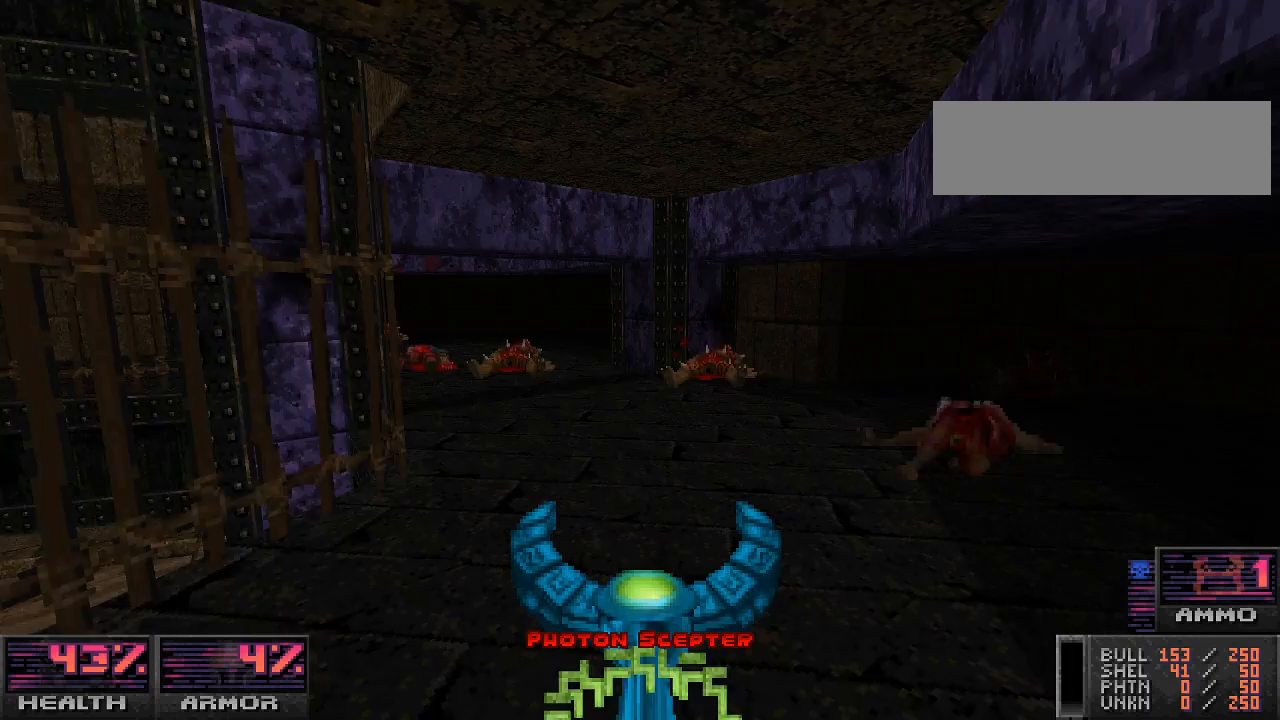
{"keys": [], "mouse": [], "events": [[33, "d", "up"]]}
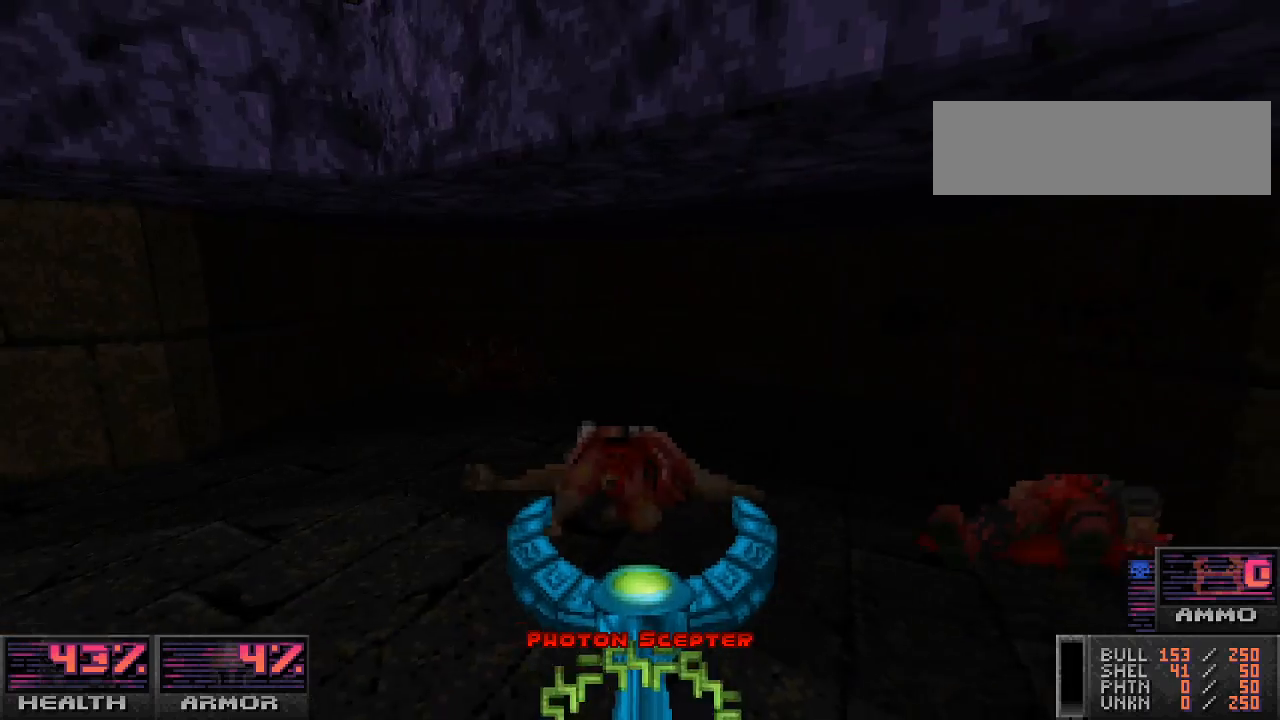
{"keys": [], "mouse": ["left"], "events": [[167, "w", "down"], [333, "w", "up"], [367, "d", "down"], [467, "d", "up"], [500, "mouse_left", "down"]]}
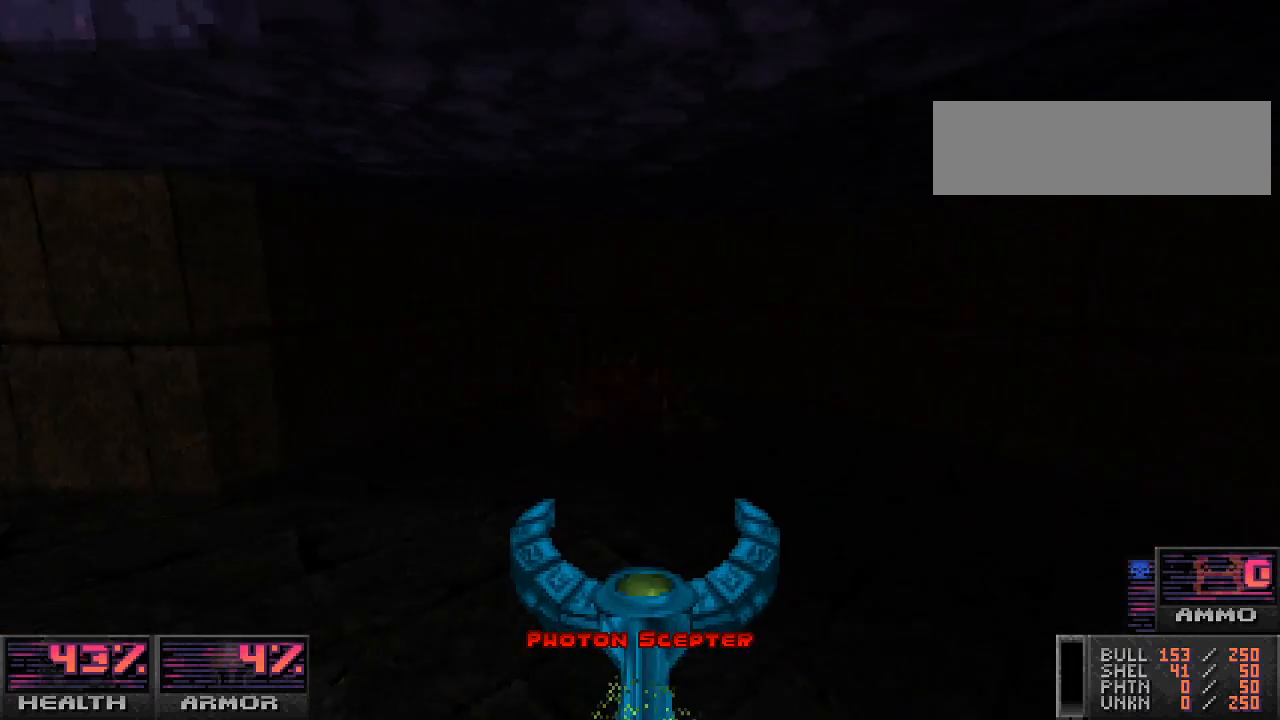
{"keys": ["w"], "mouse": ["left"], "events": [[233, "mouse_left", "up"], [367, "w", "down"], [467, "mouse_left", "down"]]}
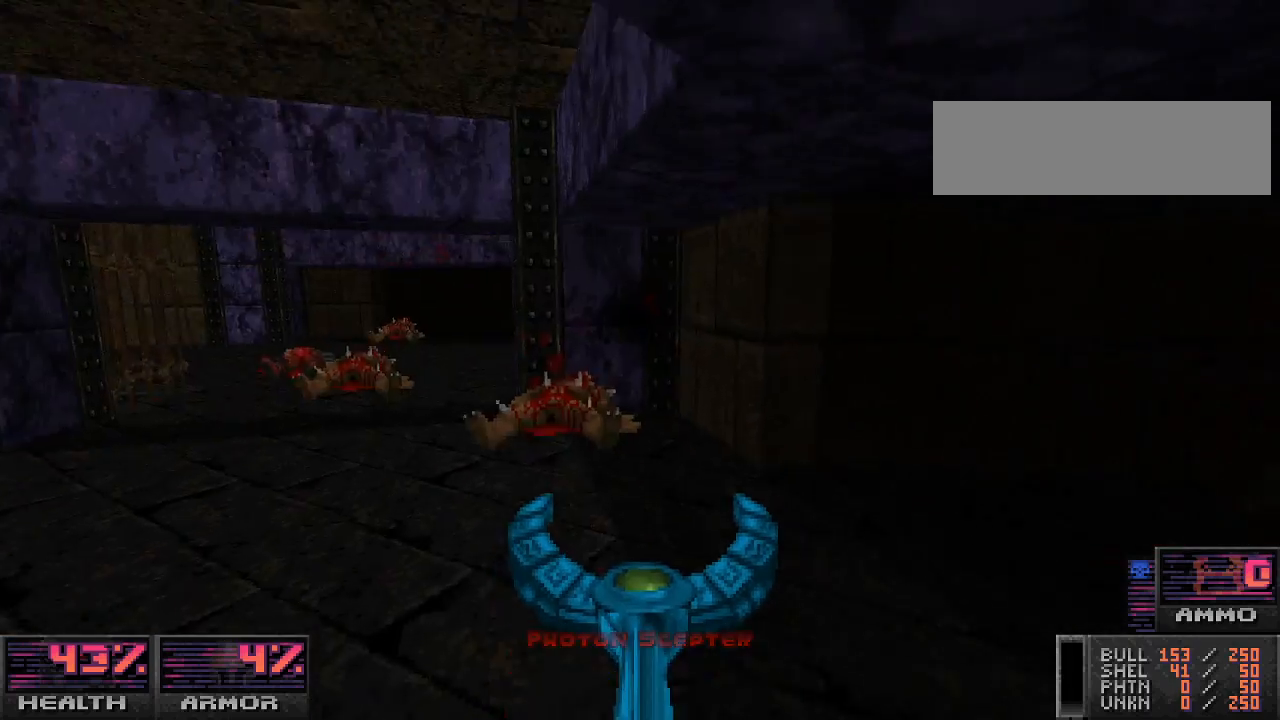
{"keys": ["w"], "mouse": [], "events": [[100, "w", "up"], [133, "a", "down"], [267, "a", "up"], [267, "w", "down"], [300, "mouse_left", "up"]]}
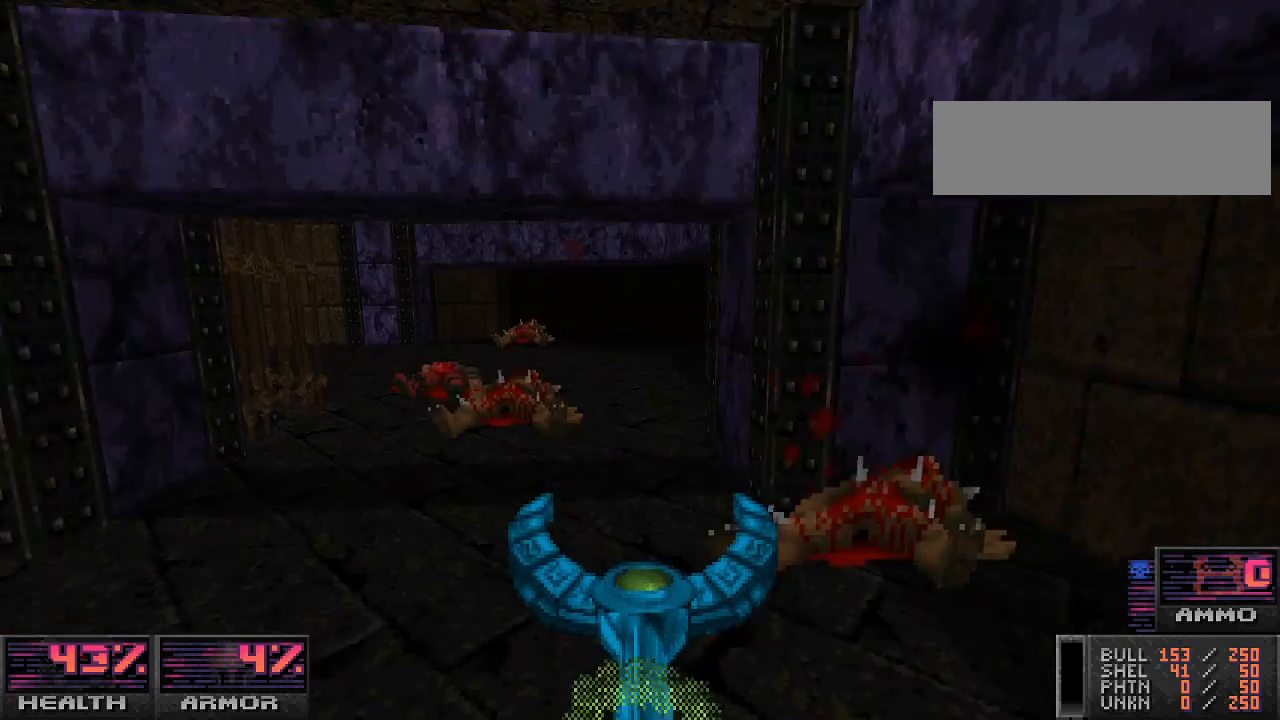
{"keys": [], "mouse": [], "events": [[33, "w", "up"], [100, "mouse_right", "down"], [300, "mouse_right", "up"]]}
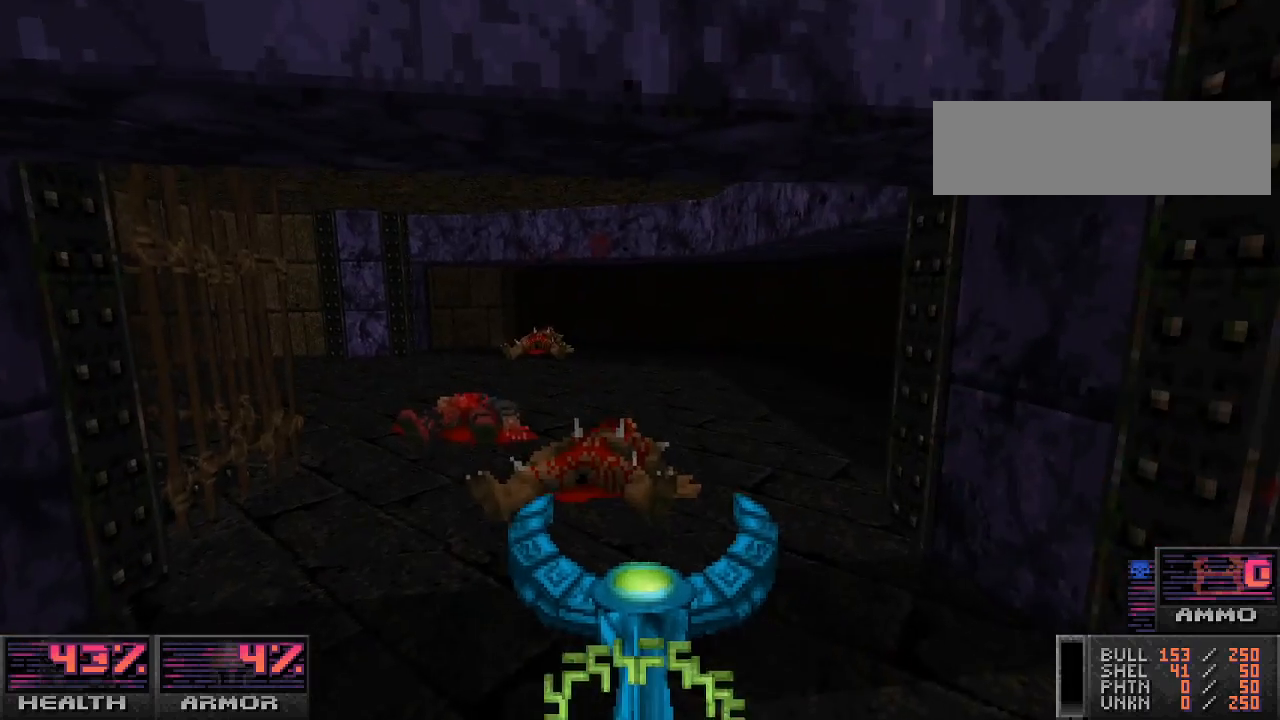
{"keys": ["r"], "mouse": [], "events": [[67, "r", "down"]]}
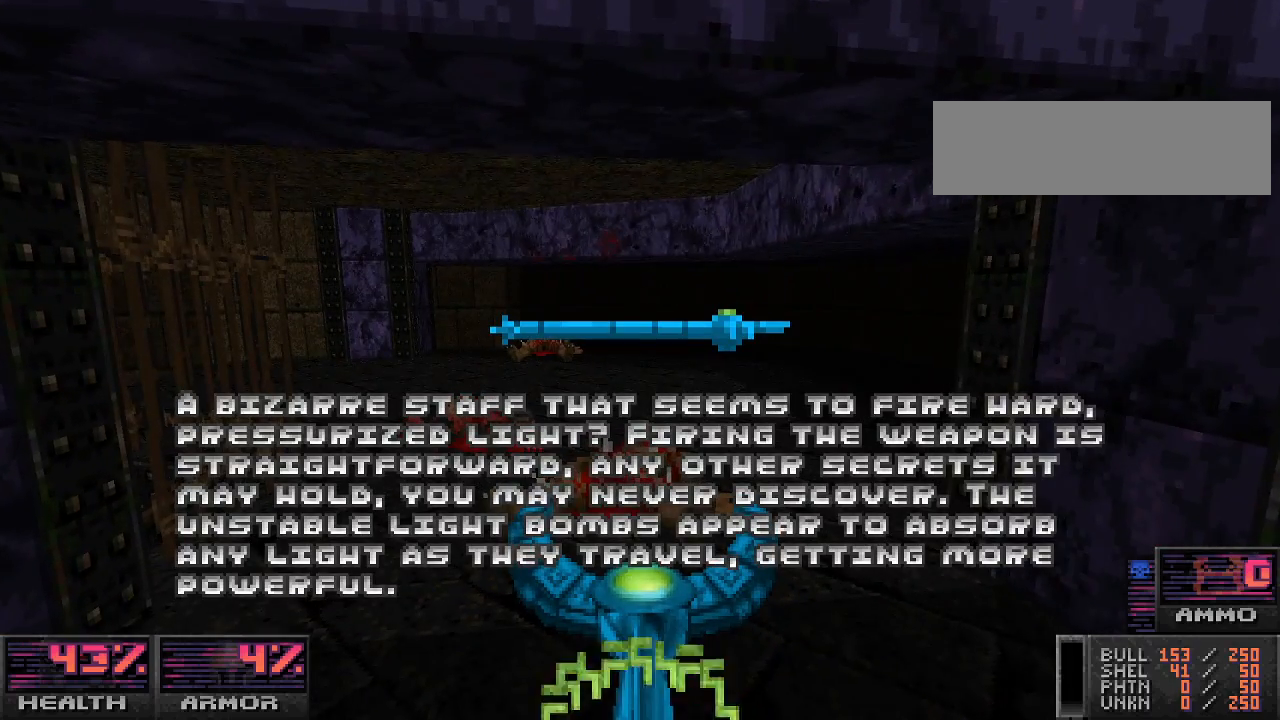
{"keys": ["r"], "mouse": ["left"], "events": [[133, "mouse_left", "down"]]}
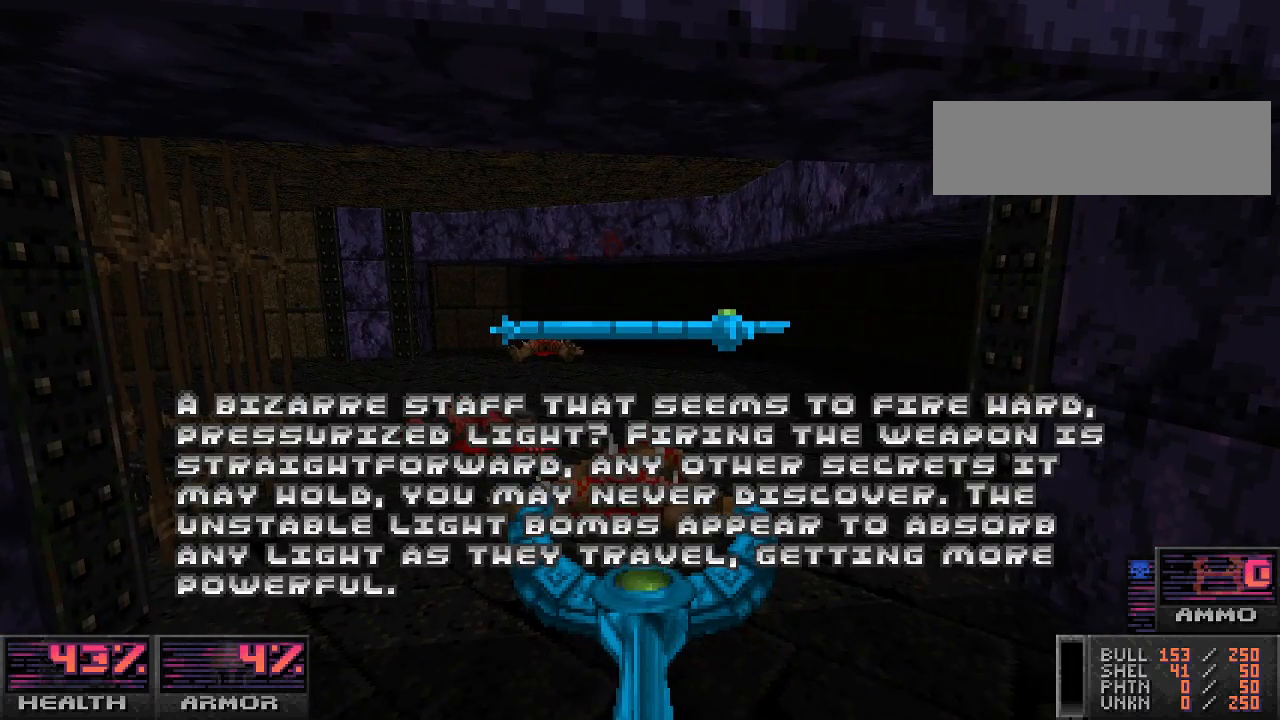
{"keys": ["r"], "mouse": ["left"], "events": []}
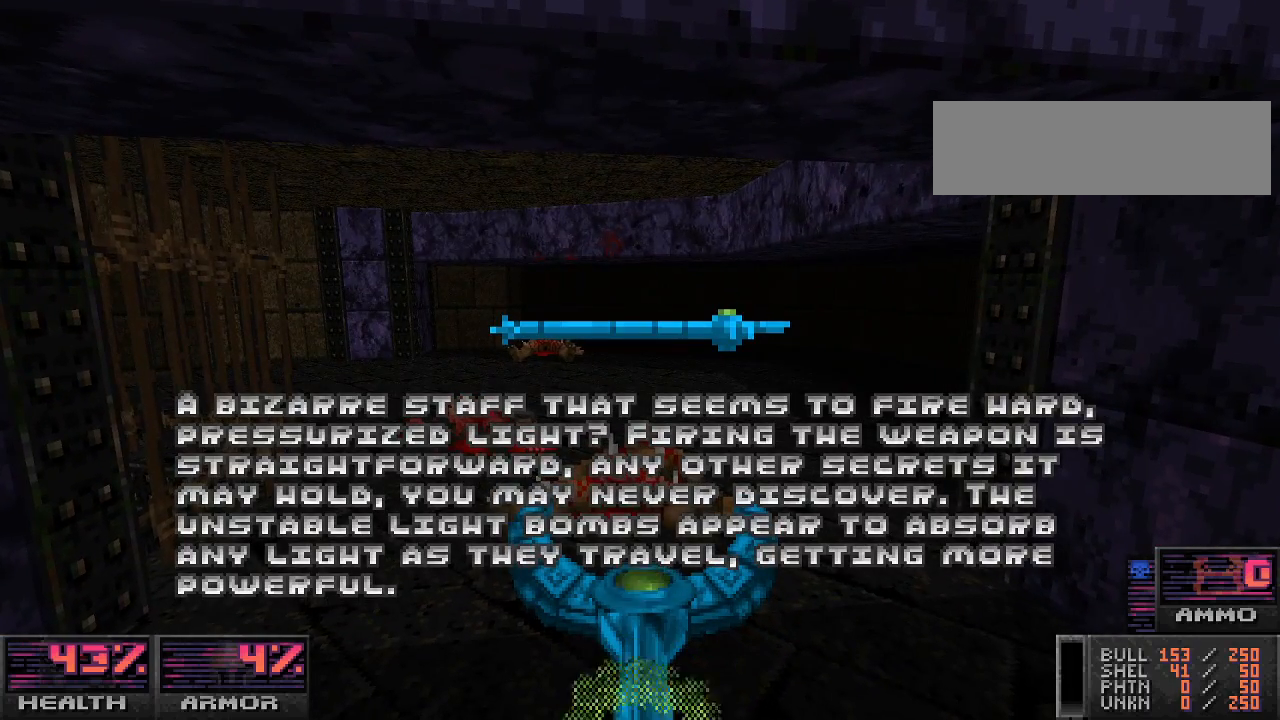
{"keys": [], "mouse": ["left"], "events": [[67, "r", "up"], [200, "w", "down"], [400, "w", "up"]]}
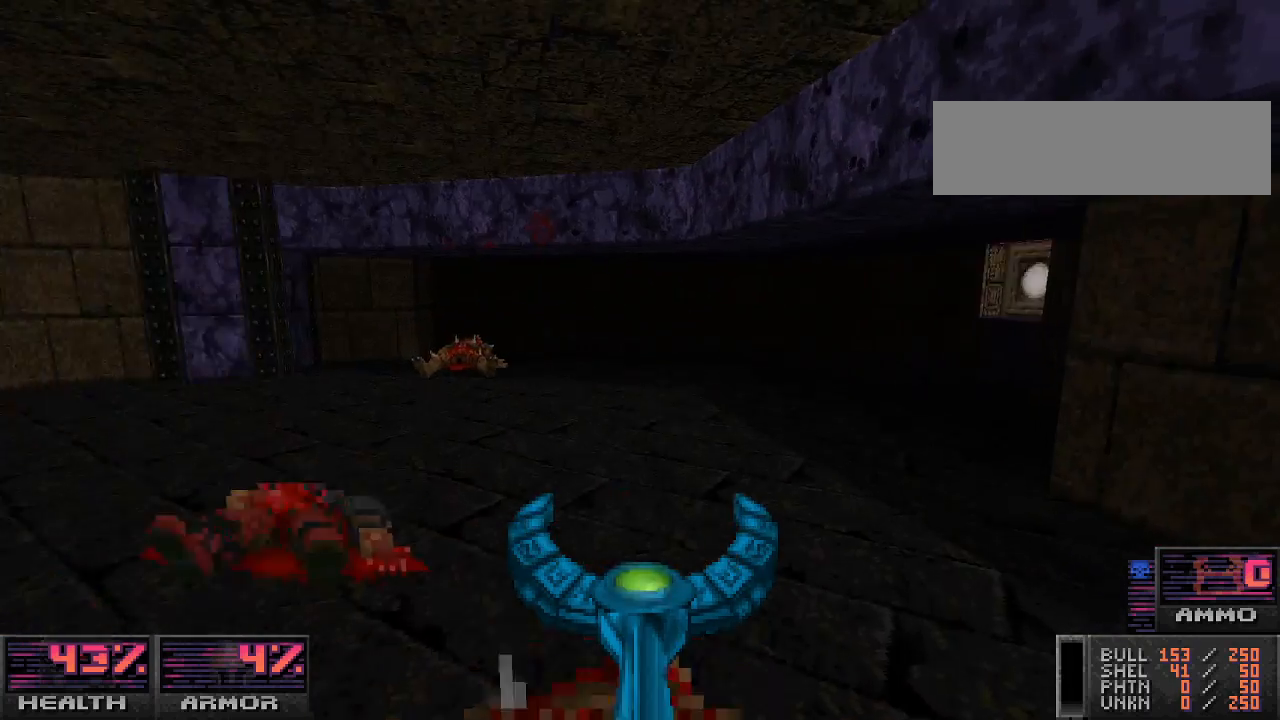
{"keys": ["w"], "mouse": [], "events": [[200, "mouse_left", "up"], [467, "w", "down"]]}
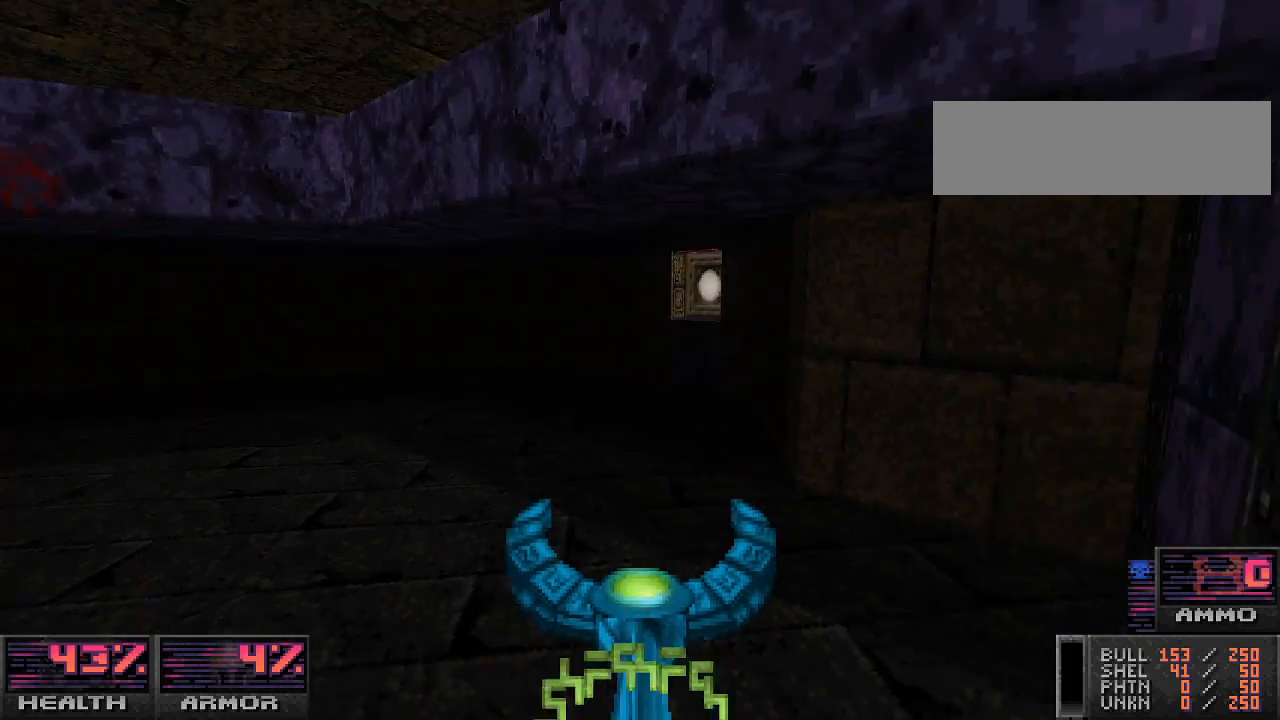
{"keys": ["d"], "mouse": [], "events": [[367, "w", "up"], [467, "d", "down"]]}
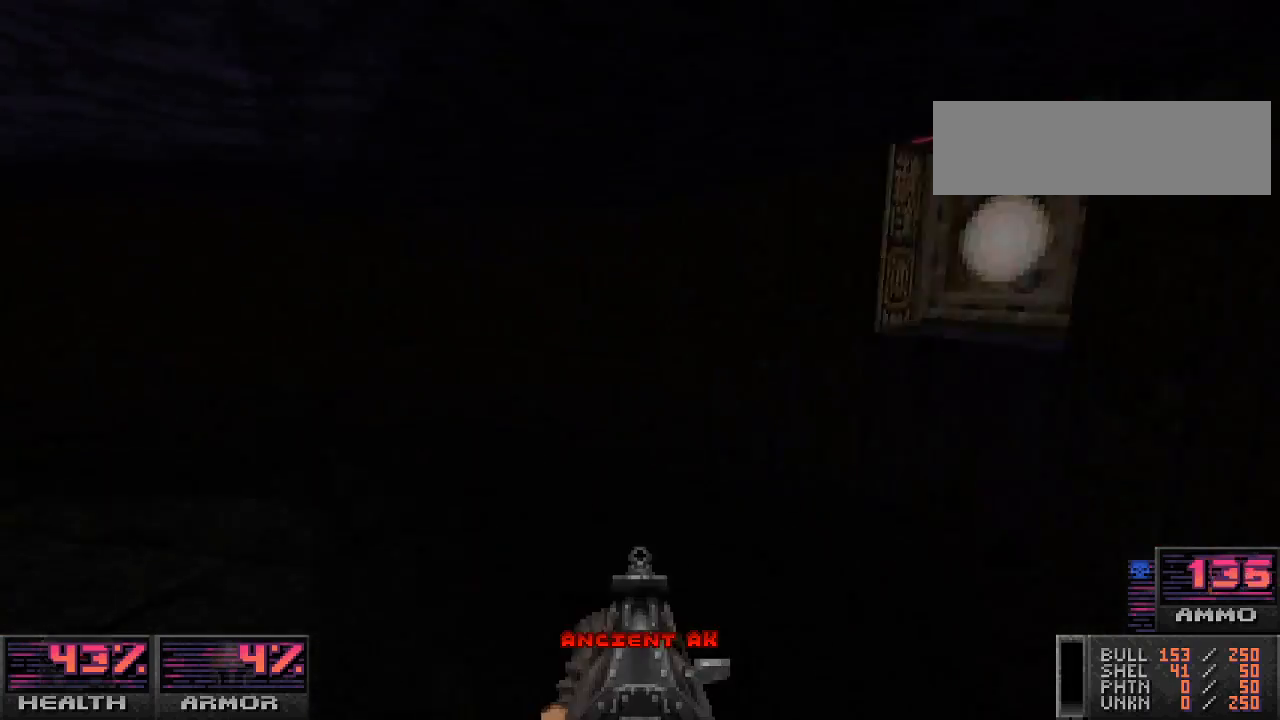
{"keys": ["w"], "mouse": [], "events": [[100, "w", "down"], [300, "d", "up"]]}
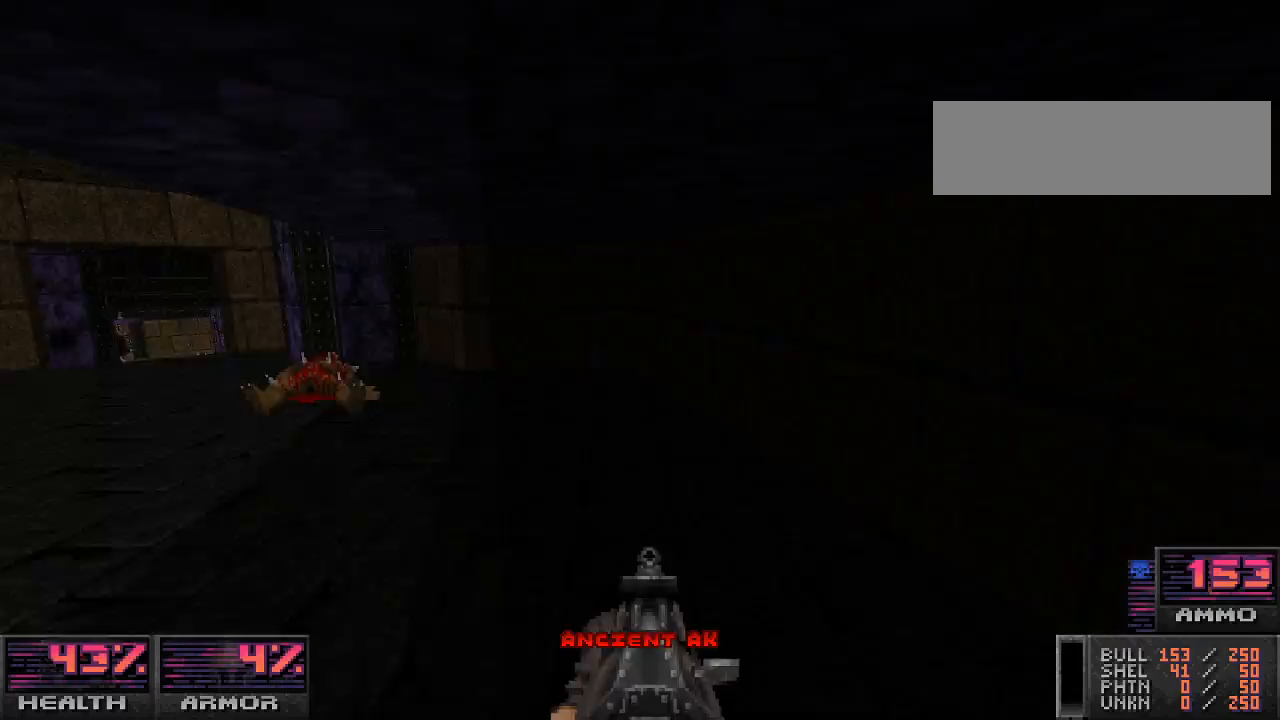
{"keys": ["w"], "mouse": [], "events": []}
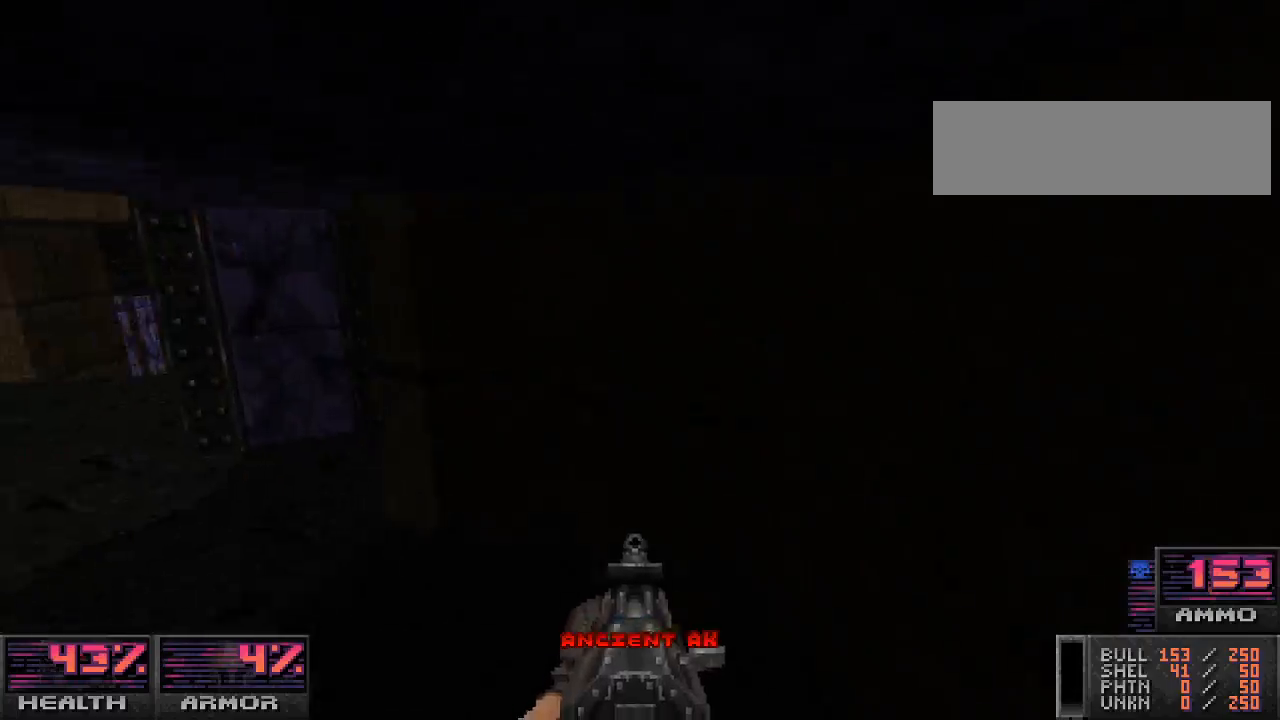
{"keys": ["w"], "mouse": [], "events": [[100, "a", "down"], [333, "a", "up"]]}
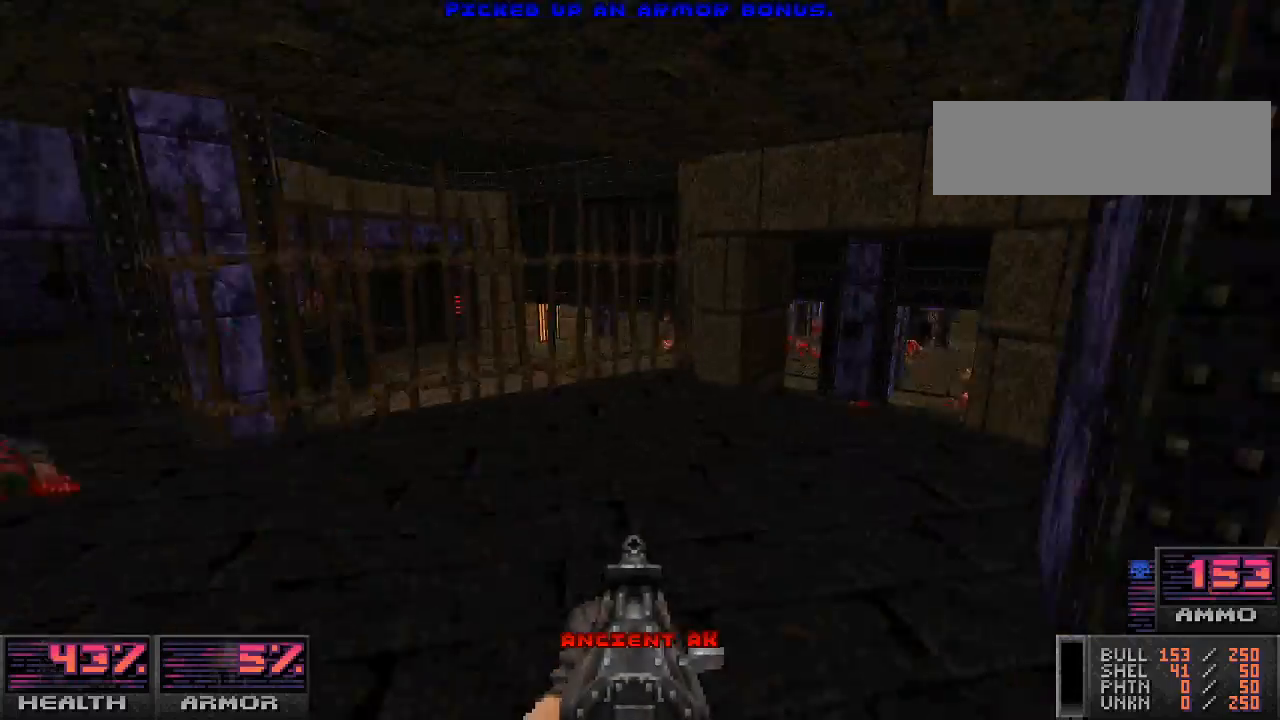
{"keys": [], "mouse": [], "events": [[133, "w", "up"], [200, "d", "down"], [467, "d", "up"]]}
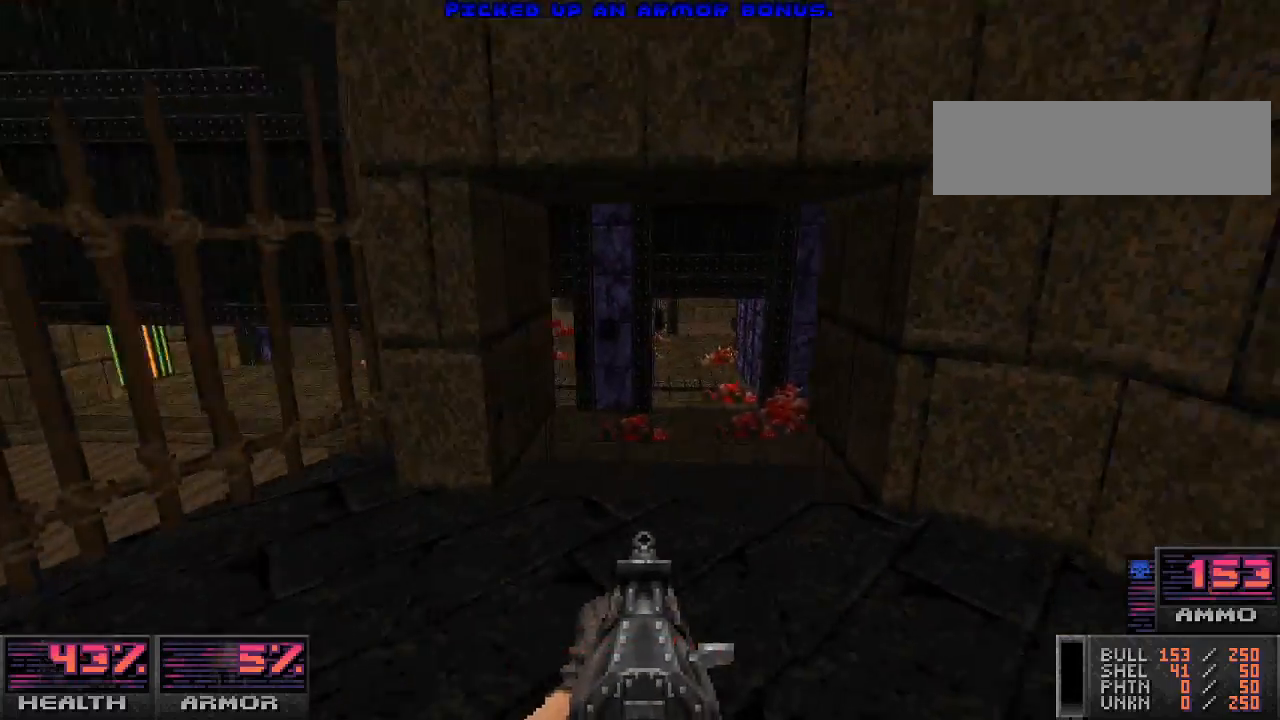
{"keys": ["w"], "mouse": [], "events": [[133, "w", "down"]]}
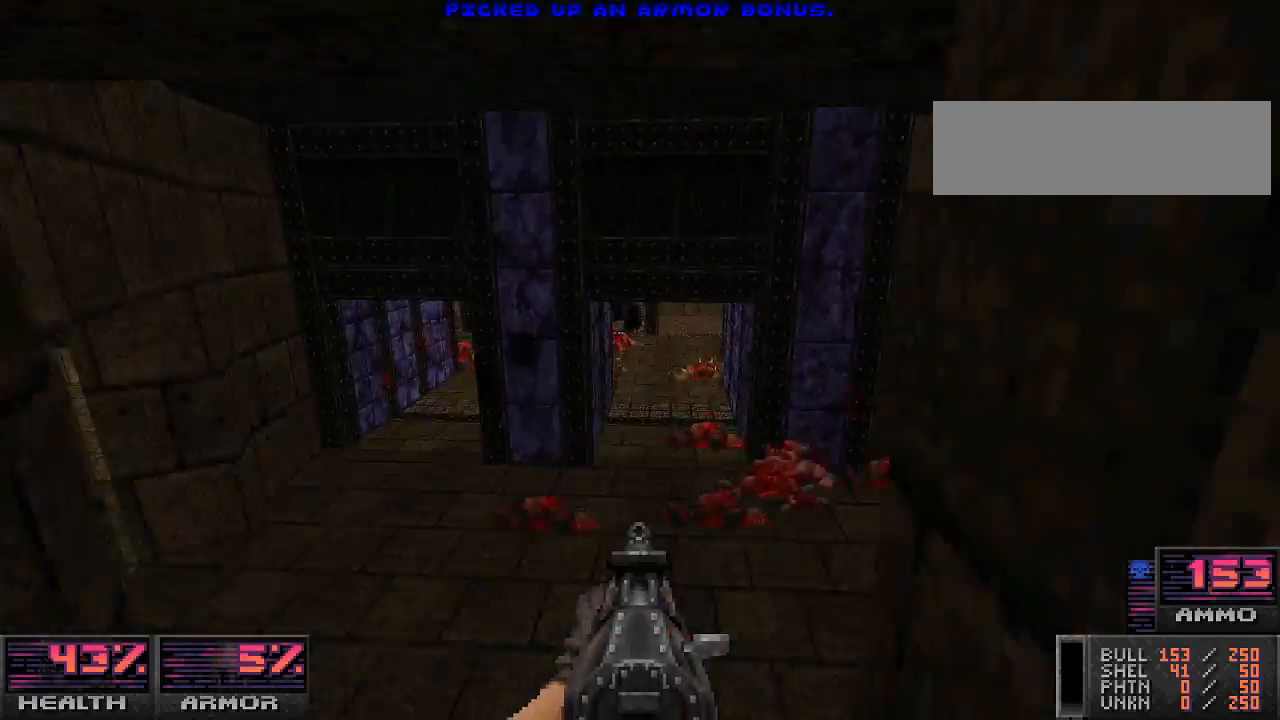
{"keys": ["a"], "mouse": [], "events": [[267, "w", "up"], [400, "a", "down"]]}
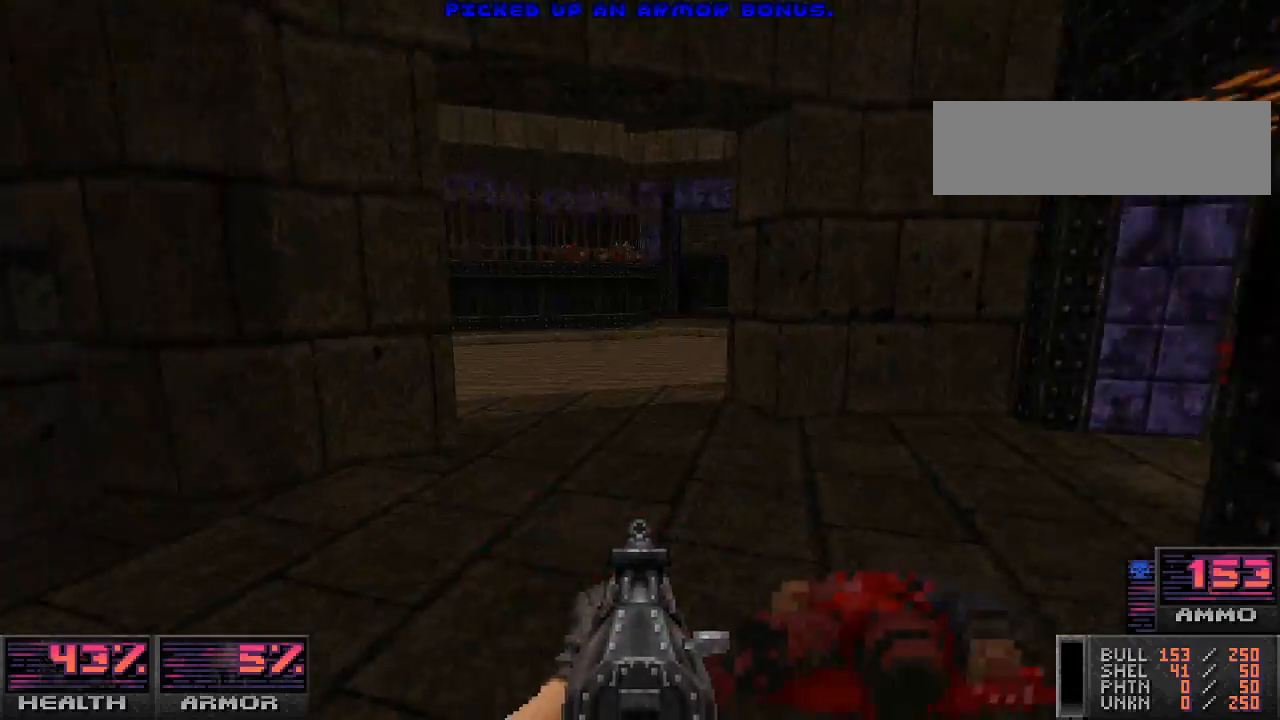
{"keys": ["w"], "mouse": [], "events": [[100, "w", "down"], [233, "a", "up"]]}
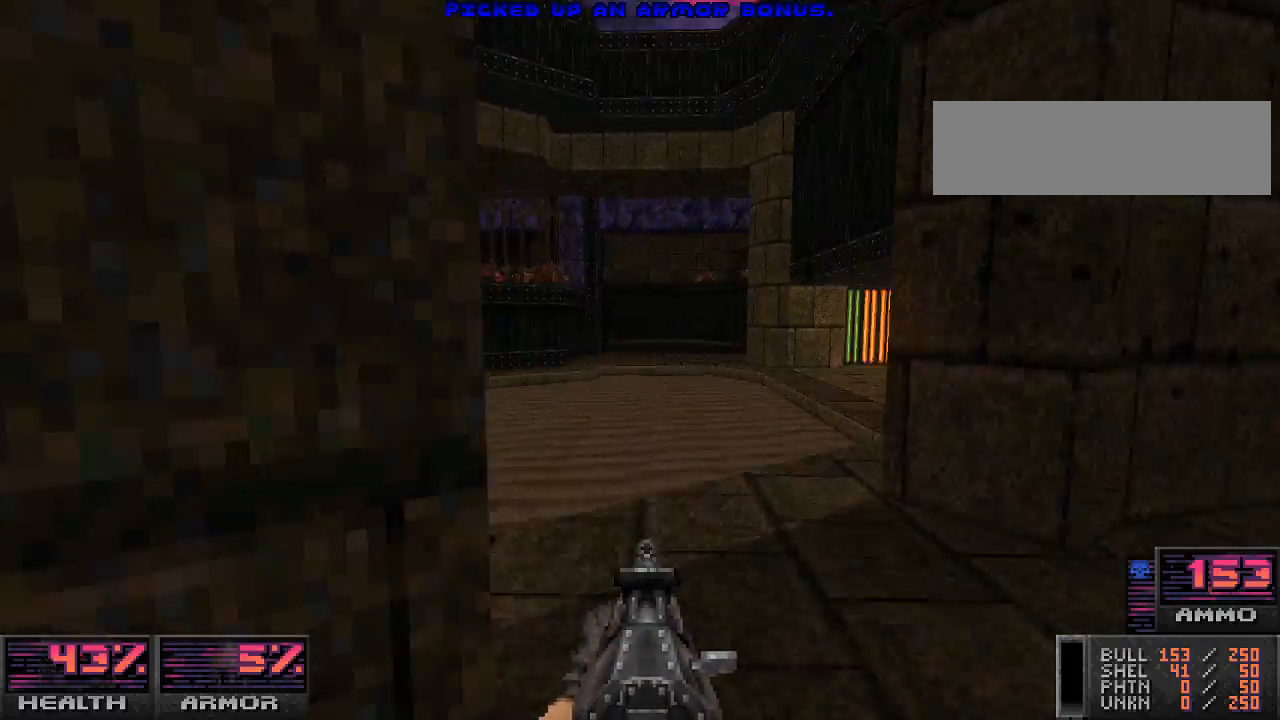
{"keys": ["w"], "mouse": [], "events": [[33, "d", "down"], [200, "d", "up"], [233, "a", "down"], [433, "a", "up"]]}
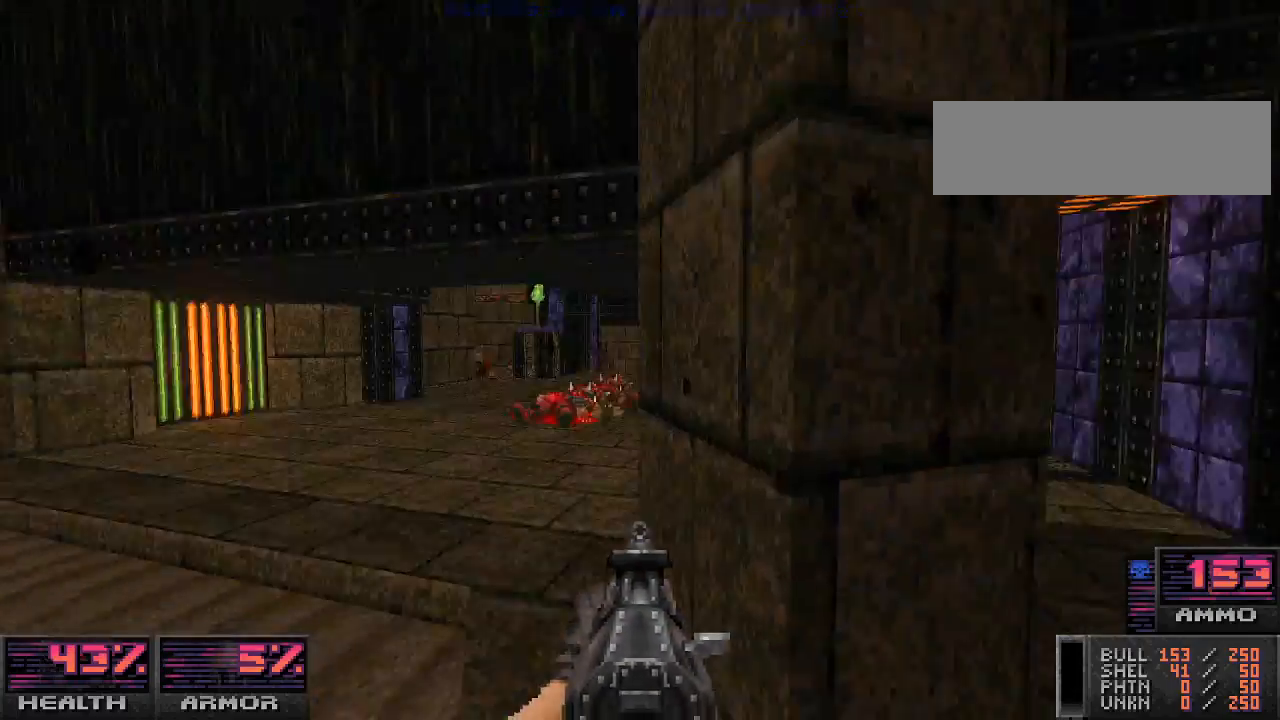
{"keys": [], "mouse": [], "events": [[433, "w", "up"]]}
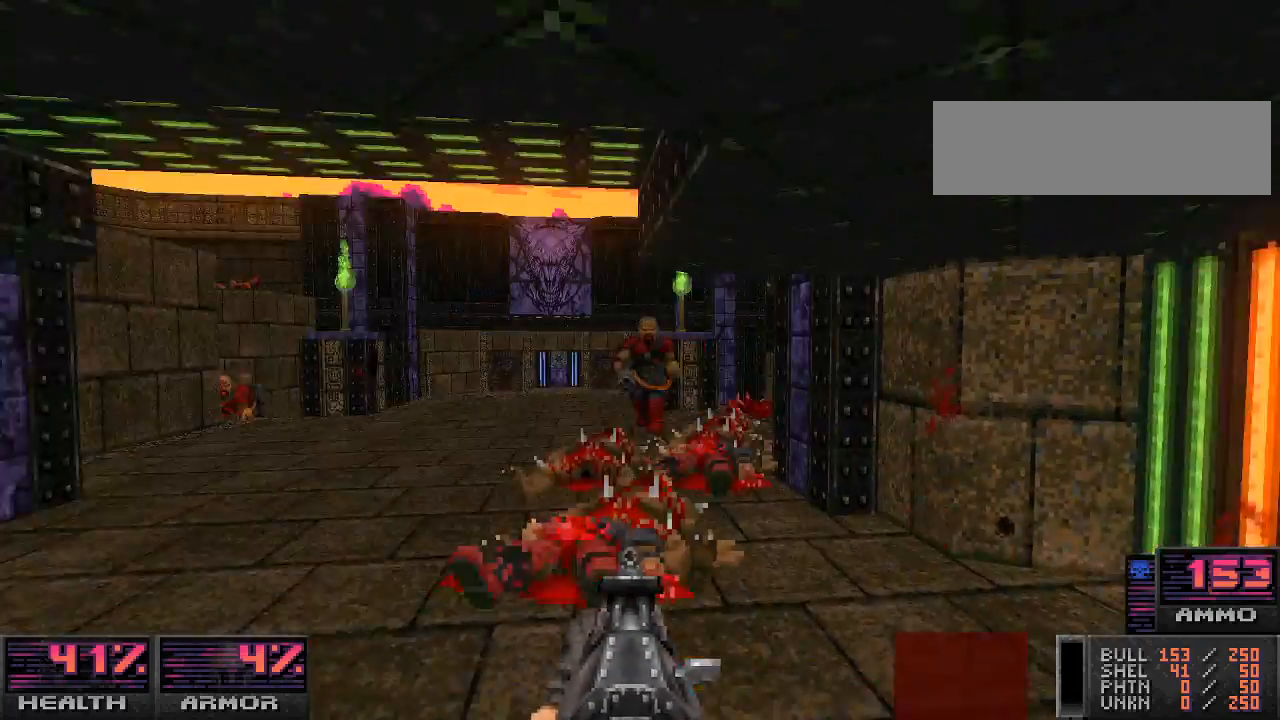
{"keys": ["s"], "mouse": ["left"], "events": [[67, "d", "down"], [100, "mouse_left", "down"], [200, "d", "up"], [233, "s", "down"]]}
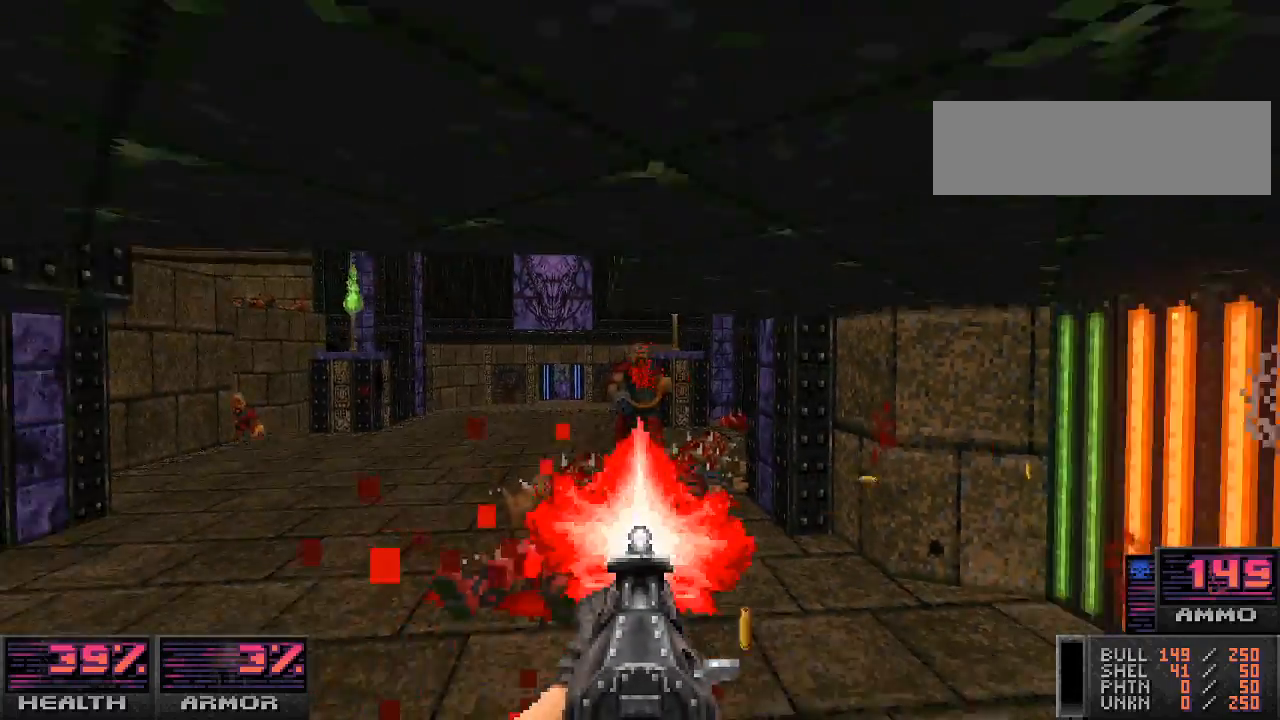
{"keys": ["w"], "mouse": ["left"], "events": [[133, "a", "down"], [167, "s", "up"], [300, "a", "up"], [400, "w", "down"]]}
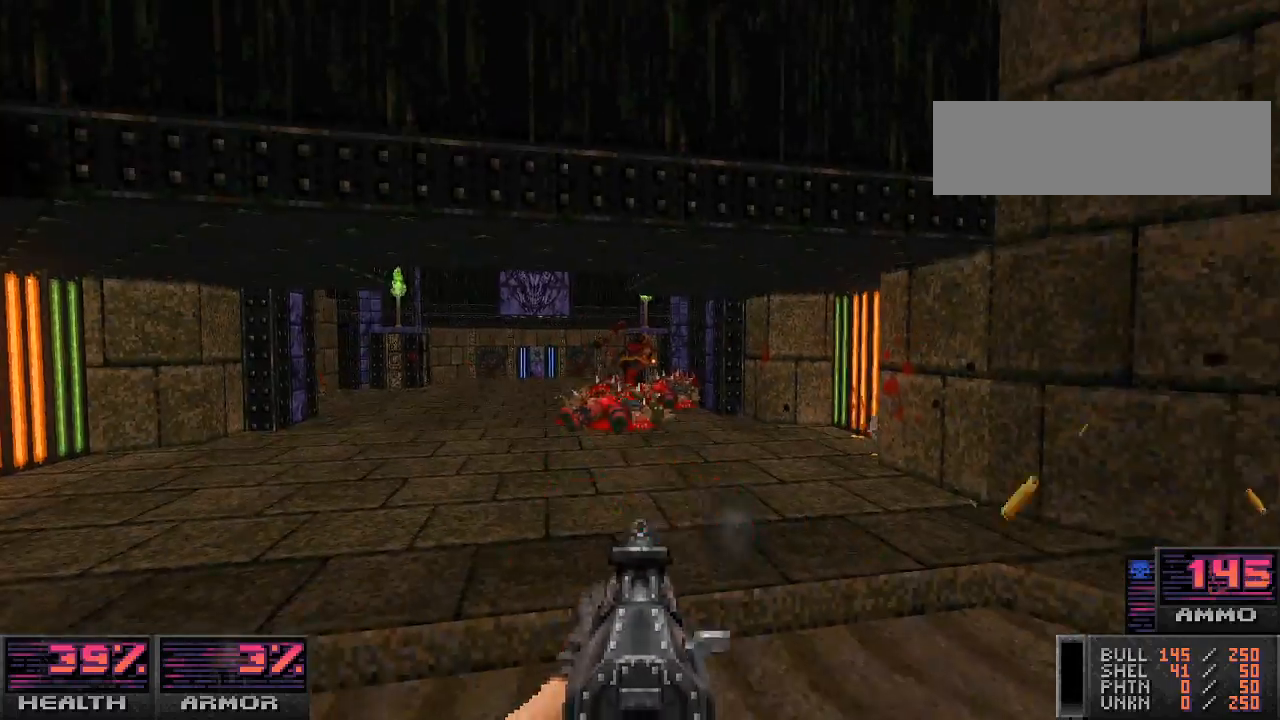
{"keys": ["d", "w"], "mouse": [], "events": [[33, "w", "up"], [133, "a", "down"], [233, "mouse_left", "up"], [267, "a", "up"], [300, "a", "down"], [333, "w", "down"], [367, "a", "up"], [467, "d", "down"]]}
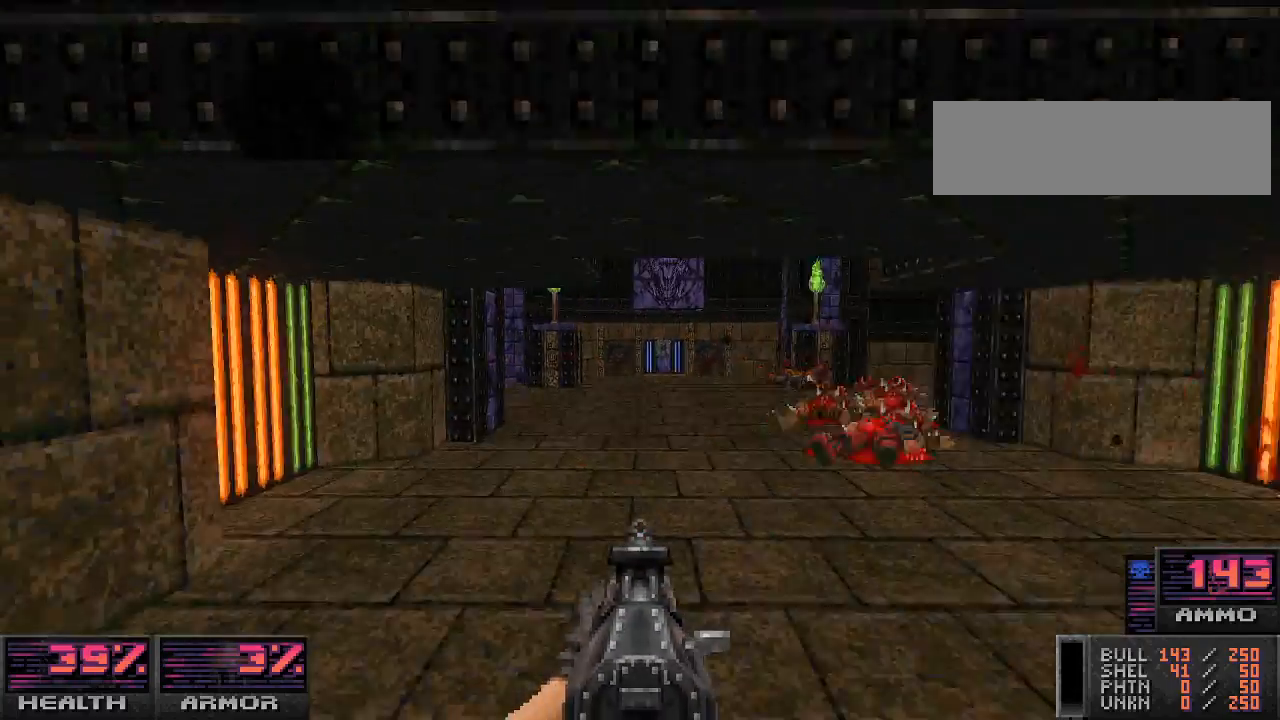
{"keys": [], "mouse": ["left"], "events": [[133, "w", "up"], [300, "w", "down"], [333, "d", "up"], [433, "mouse_left", "down"], [433, "w", "up"]]}
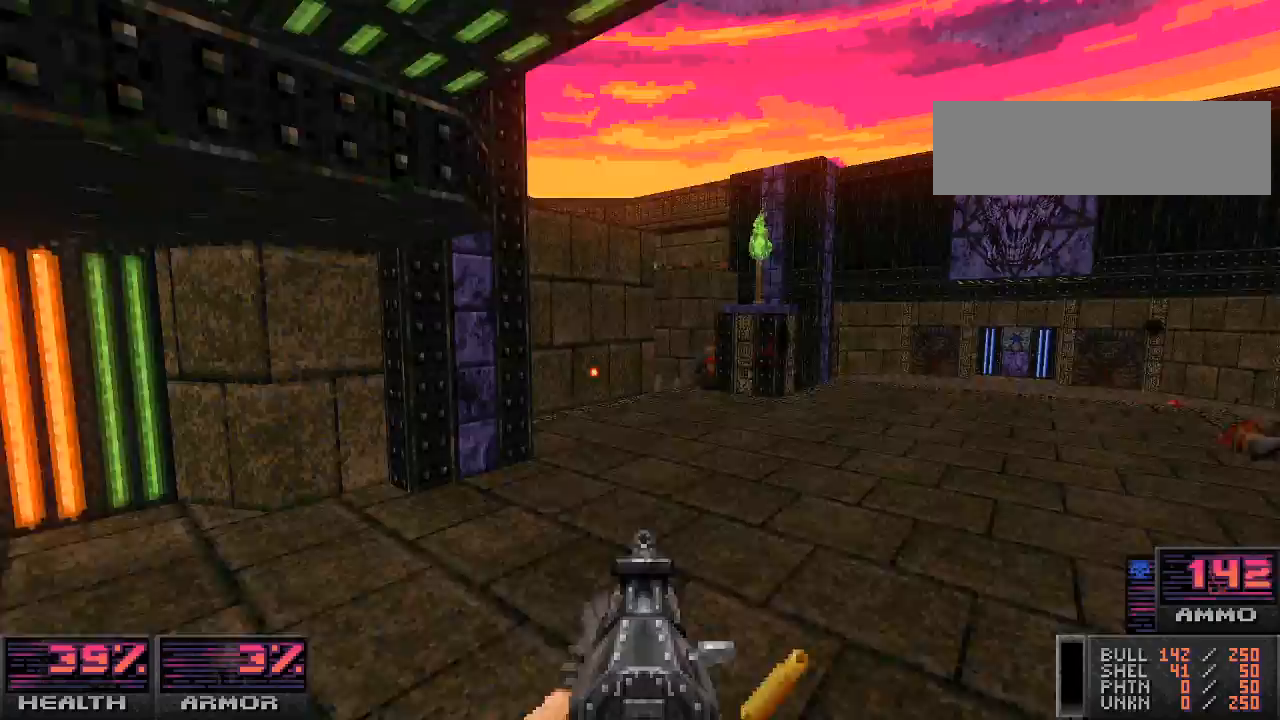
{"keys": [], "mouse": ["left"], "events": [[100, "a", "down"], [200, "mouse_left", "up"], [233, "a", "up"], [367, "w", "down"], [433, "mouse_left", "down"], [500, "w", "up"]]}
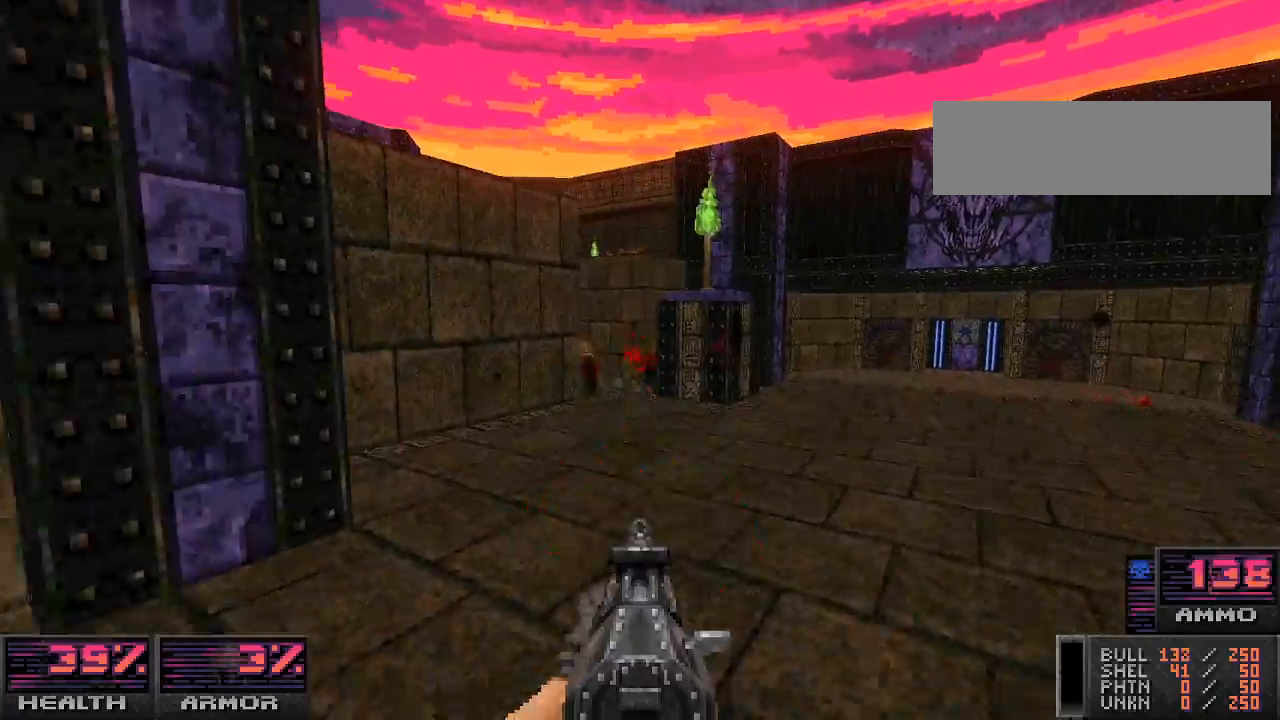
{"keys": [], "mouse": [], "events": [[67, "a", "down"], [200, "a", "up"], [300, "mouse_left", "up"]]}
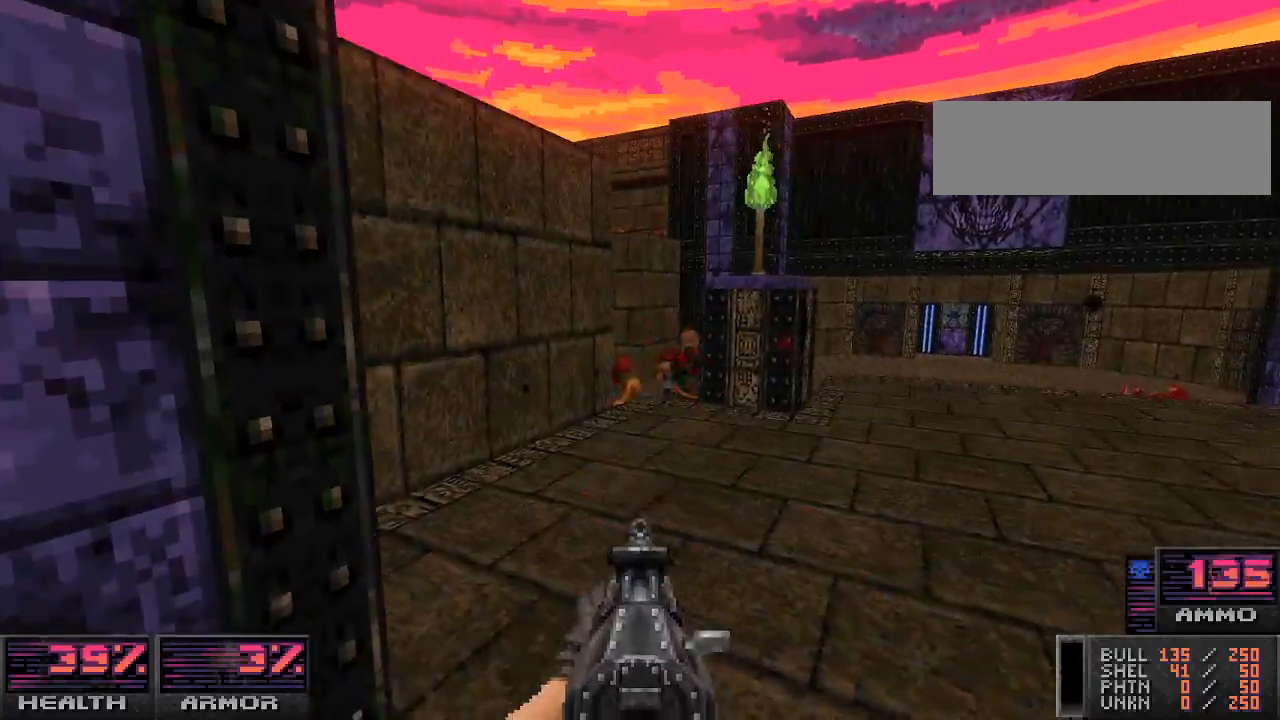
{"keys": [], "mouse": ["left"], "events": [[67, "mouse_left", "down"]]}
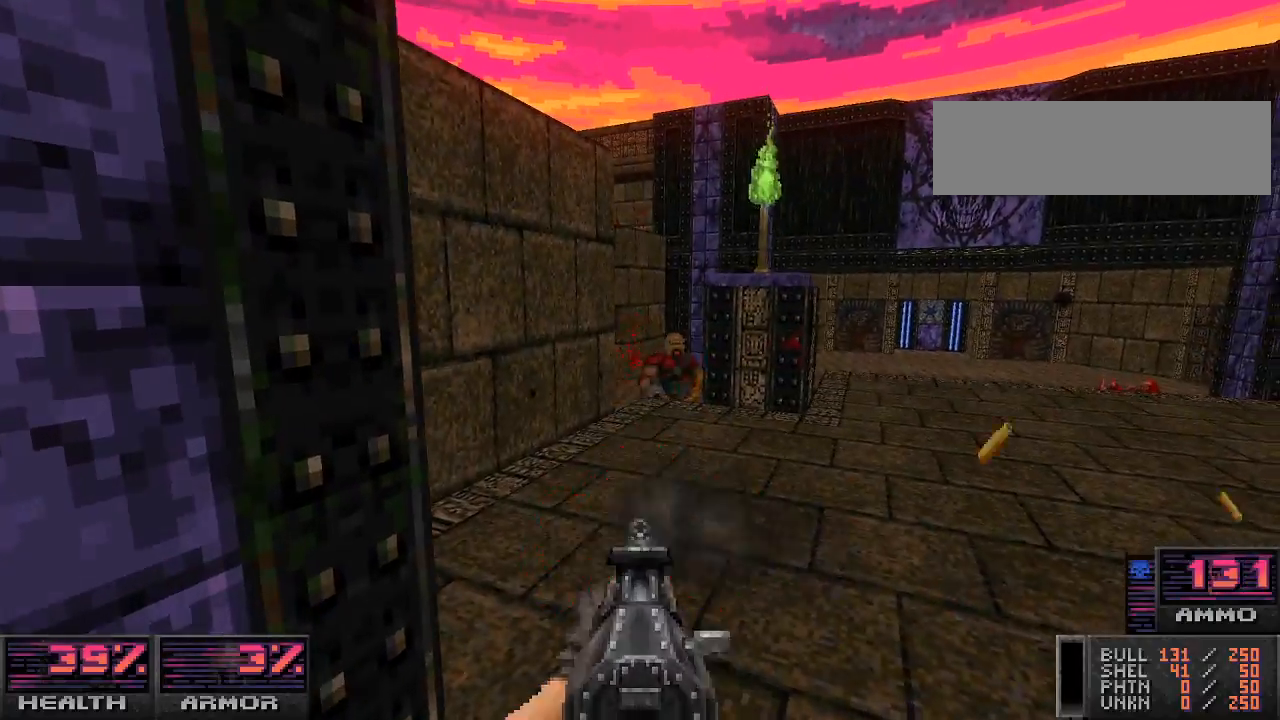
{"keys": [], "mouse": ["left"], "events": []}